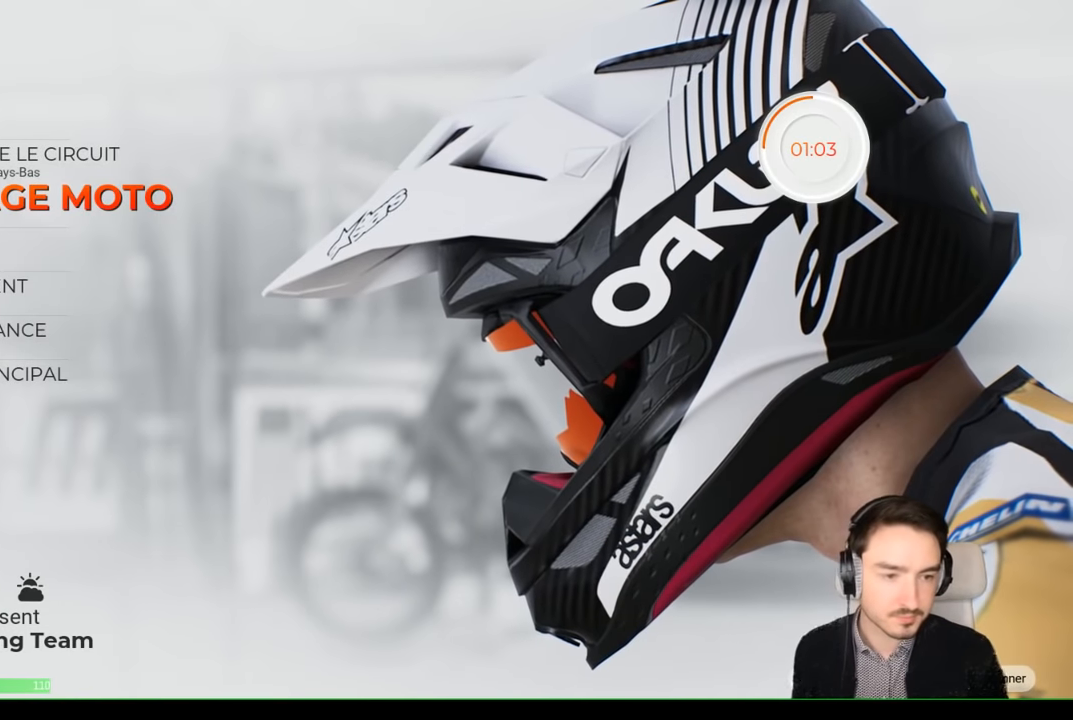
Gameplay with a controller (Xbox layout); each line is a JSON object with the inputs held at the frame after it. "events" lists button and stick changes between this image and that frame as [ms after this image, input, new state], when the widget could be followed in between. Not read: L3 R1 R3.
{"buttons": [], "left_stick": "center", "right_stick": "center", "events": []}
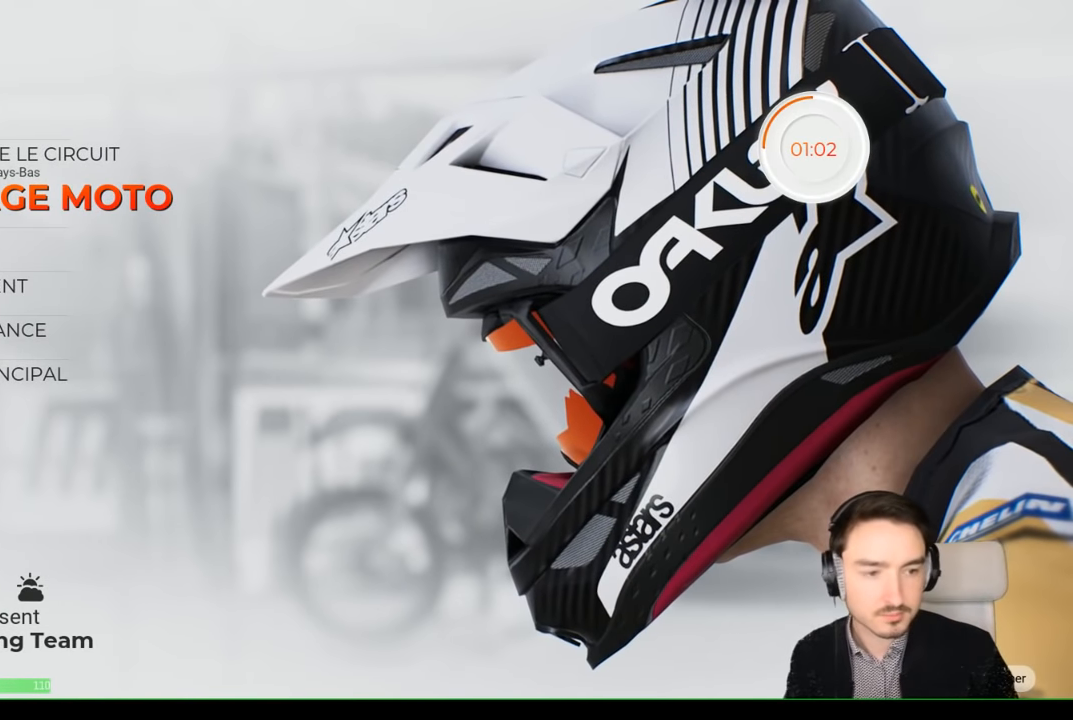
{"buttons": [], "left_stick": "center", "right_stick": "center", "events": []}
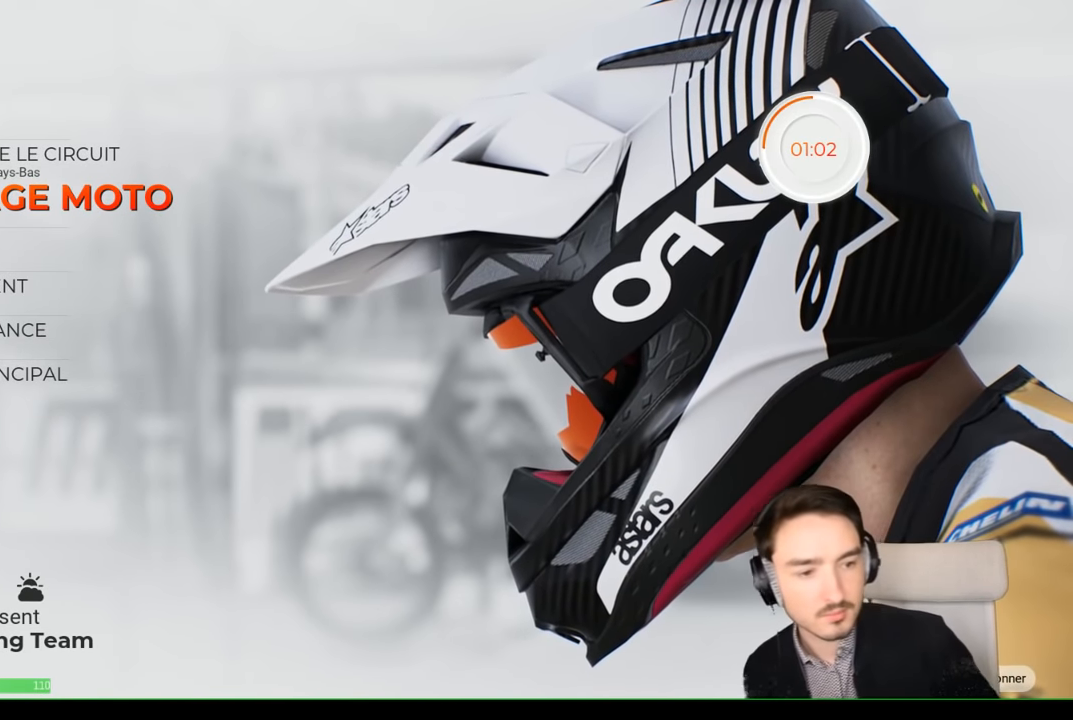
{"buttons": [], "left_stick": "center", "right_stick": "center", "events": []}
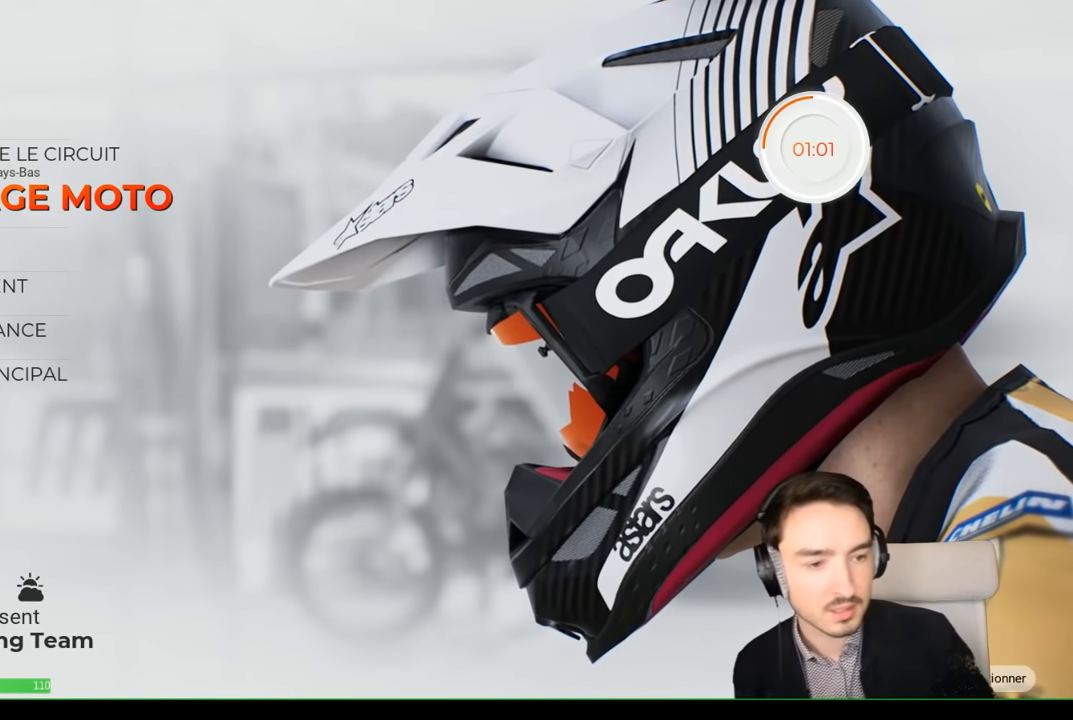
{"buttons": [], "left_stick": "center", "right_stick": "center", "events": []}
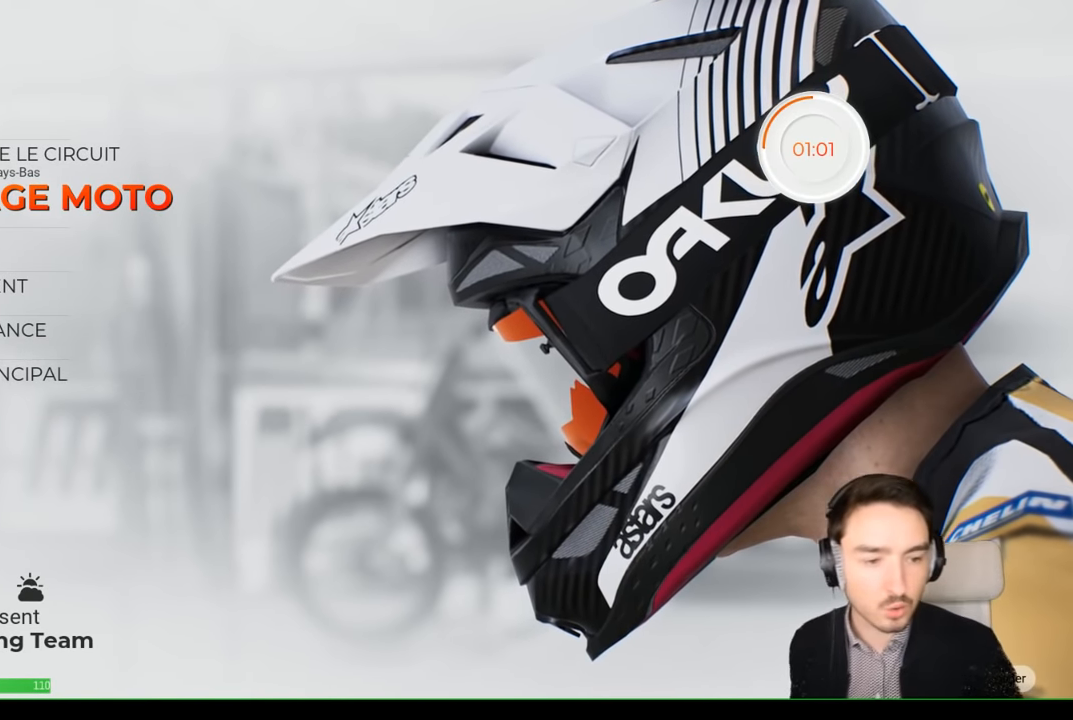
{"buttons": [], "left_stick": "center", "right_stick": "center", "events": []}
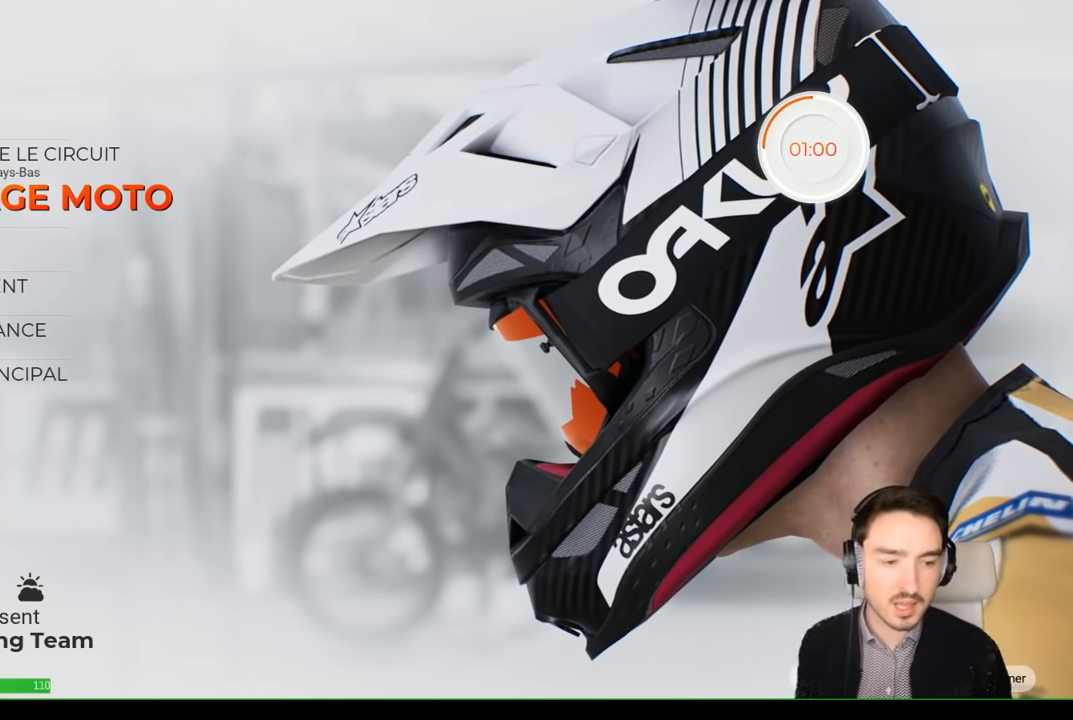
{"buttons": [], "left_stick": "center", "right_stick": "center", "events": []}
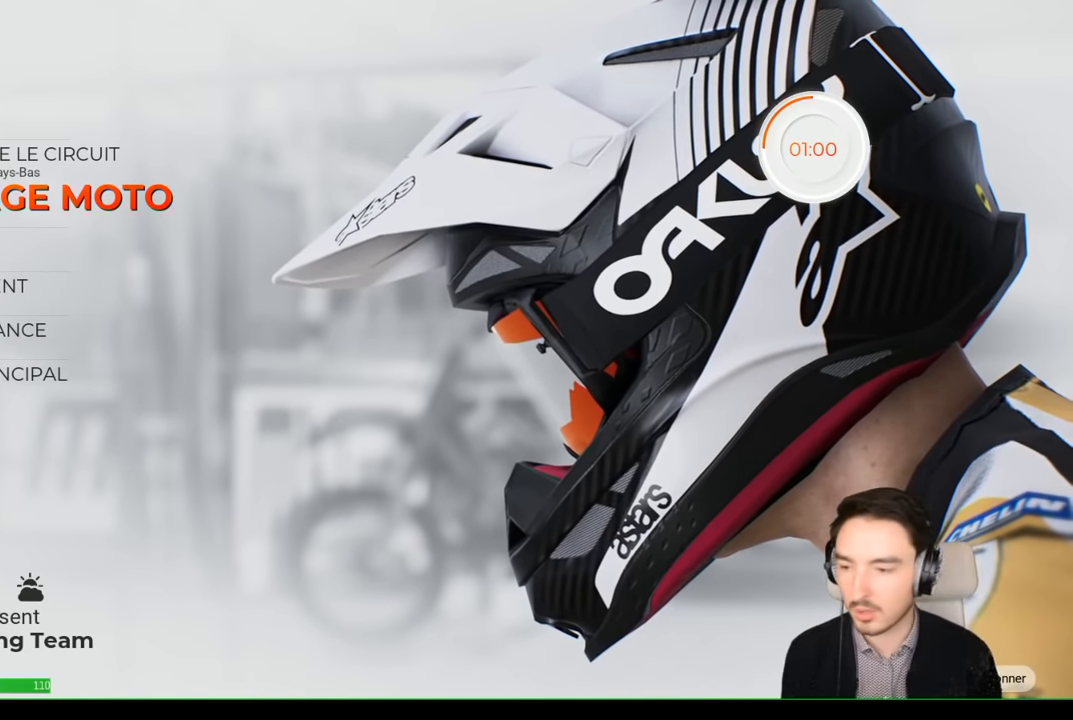
{"buttons": [], "left_stick": "center", "right_stick": "center", "events": [[267, "left_stick", "up"], [417, "left_stick", "center"]]}
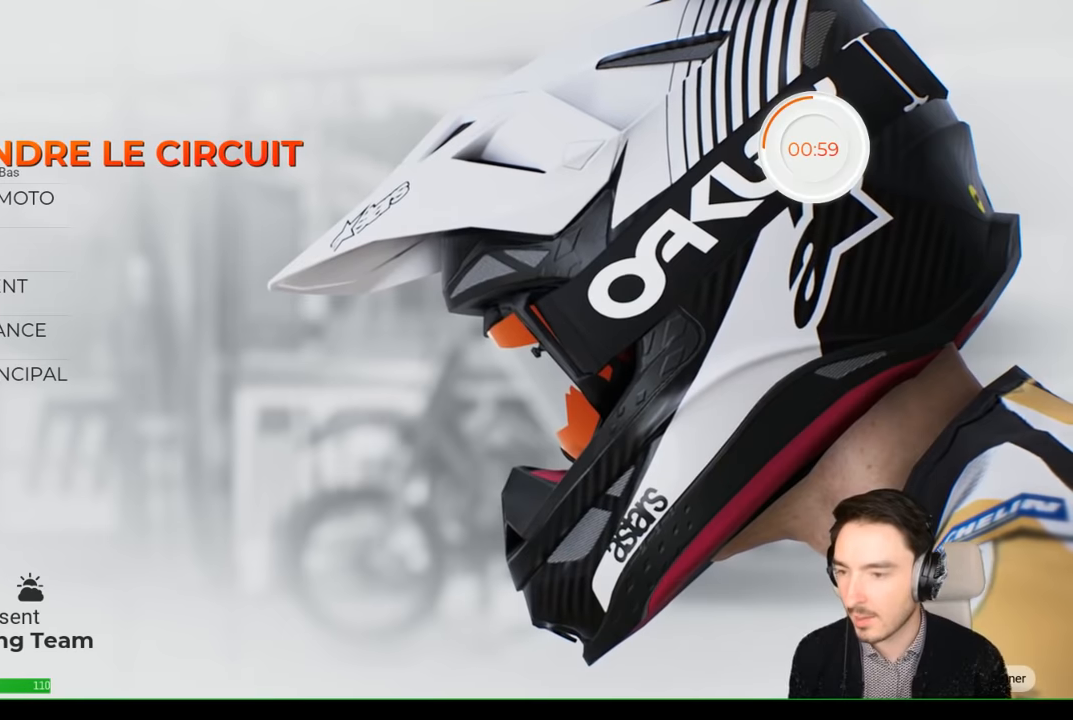
{"buttons": [], "left_stick": "center", "right_stick": "center", "events": []}
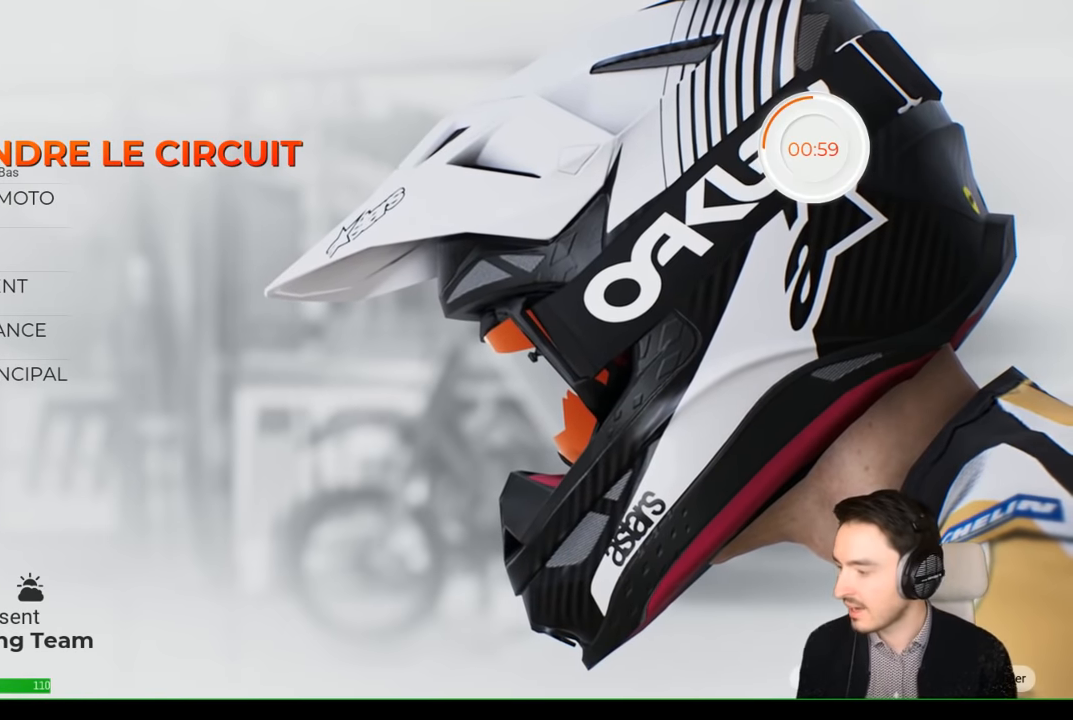
{"buttons": [], "left_stick": "center", "right_stick": "center", "events": []}
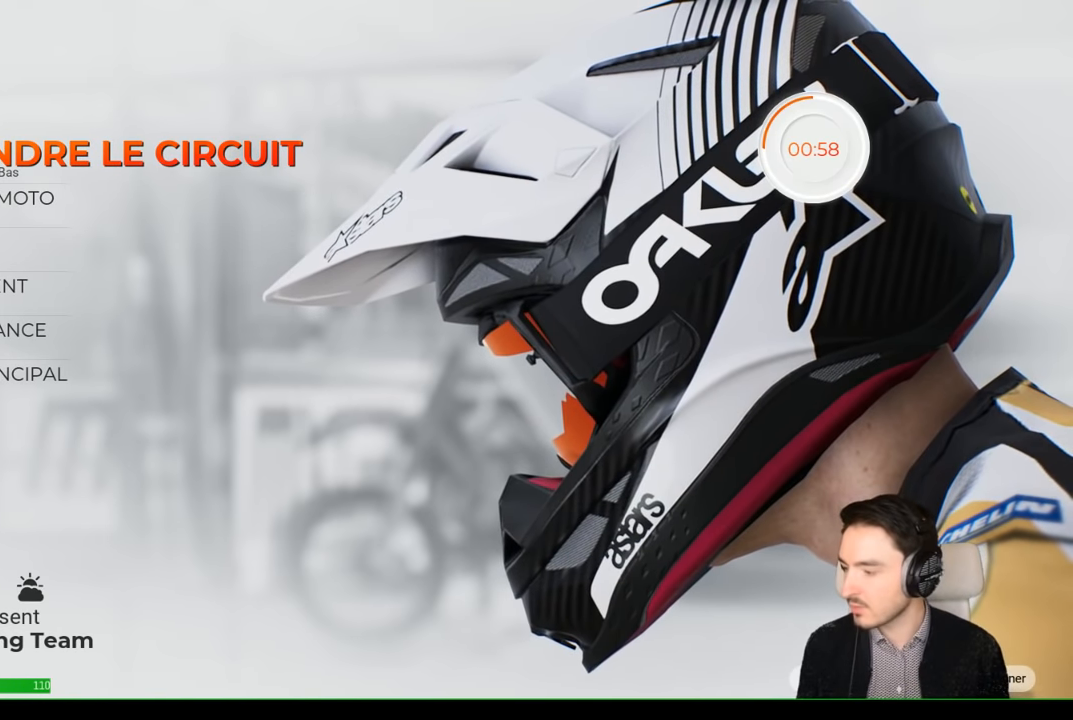
{"buttons": [], "left_stick": "center", "right_stick": "center", "events": []}
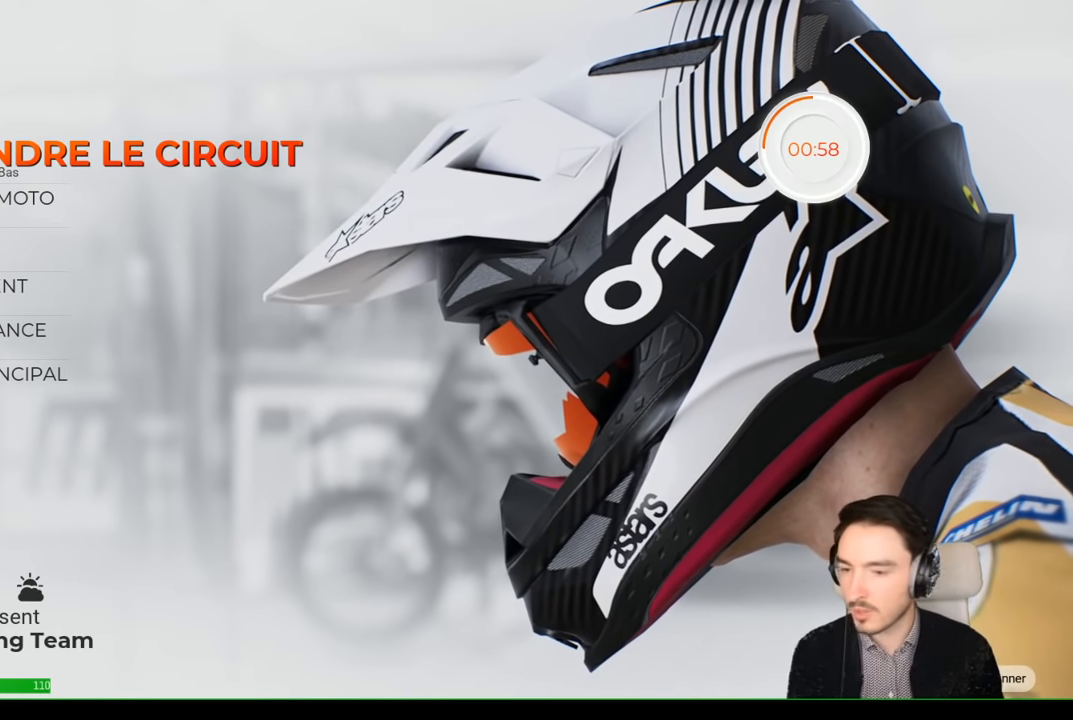
{"buttons": [], "left_stick": "center", "right_stick": "center", "events": []}
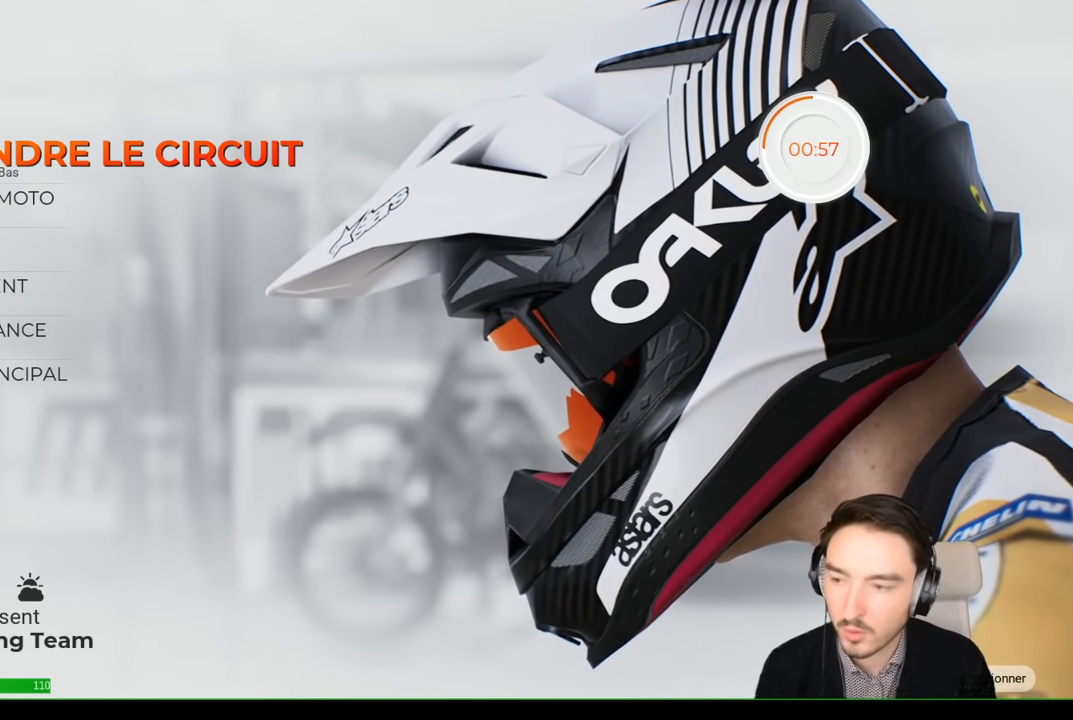
{"buttons": [], "left_stick": "center", "right_stick": "center", "events": []}
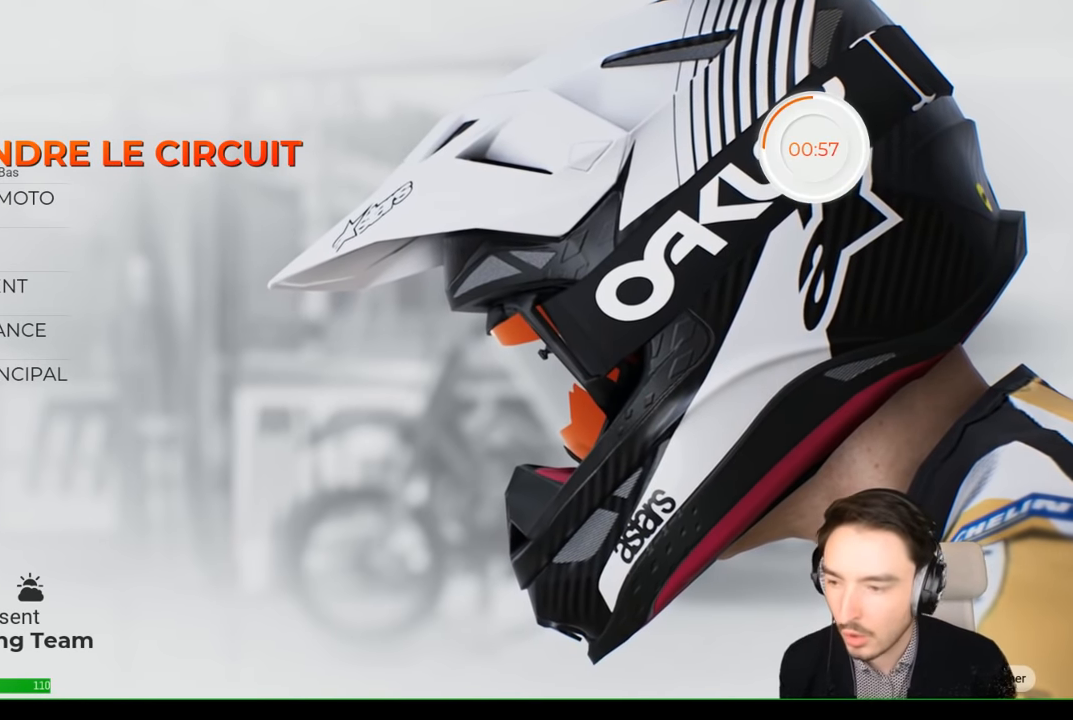
{"buttons": [], "left_stick": "center", "right_stick": "center", "events": []}
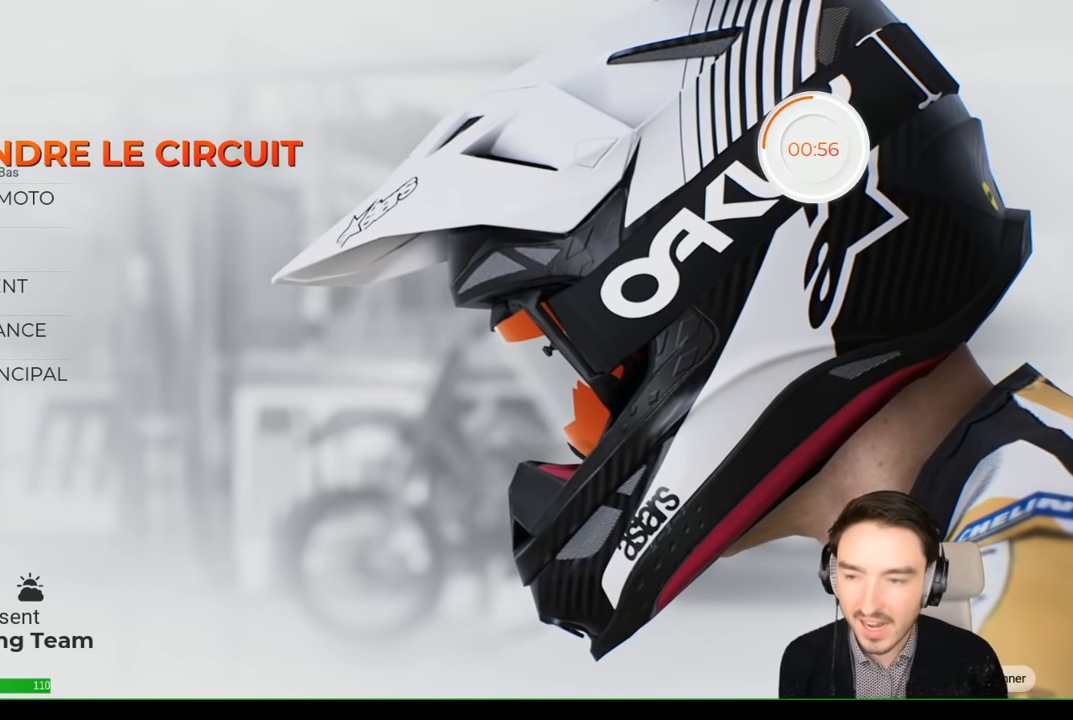
{"buttons": [], "left_stick": "center", "right_stick": "center", "events": []}
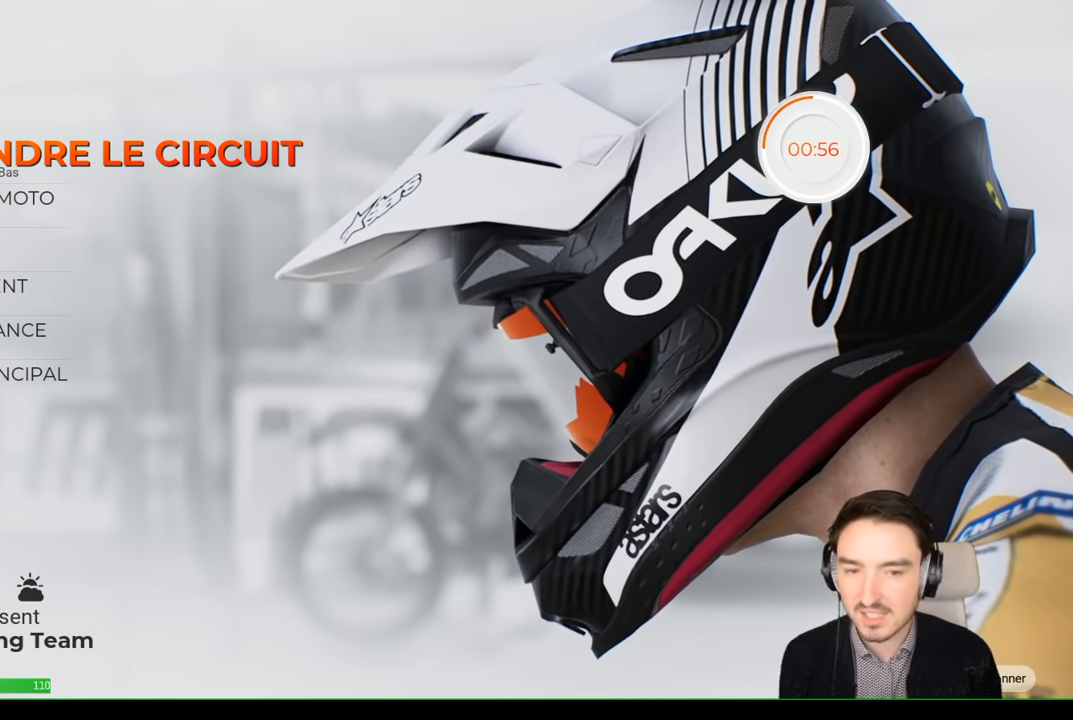
{"buttons": [], "left_stick": "center", "right_stick": "center", "events": []}
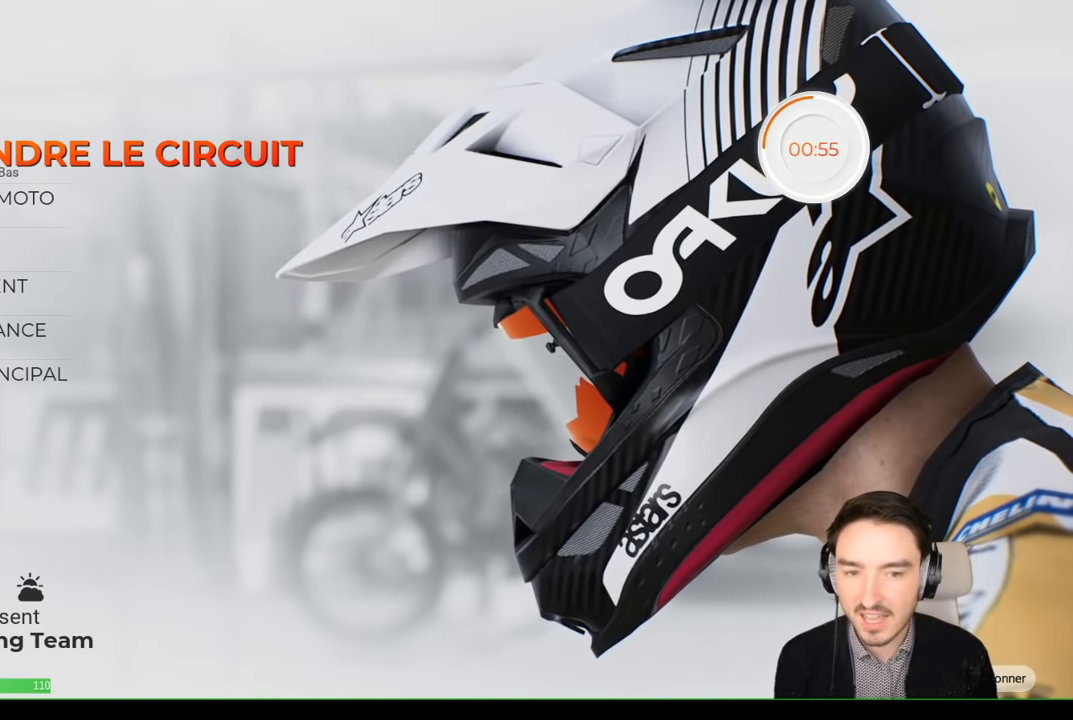
{"buttons": [], "left_stick": "center", "right_stick": "center", "events": []}
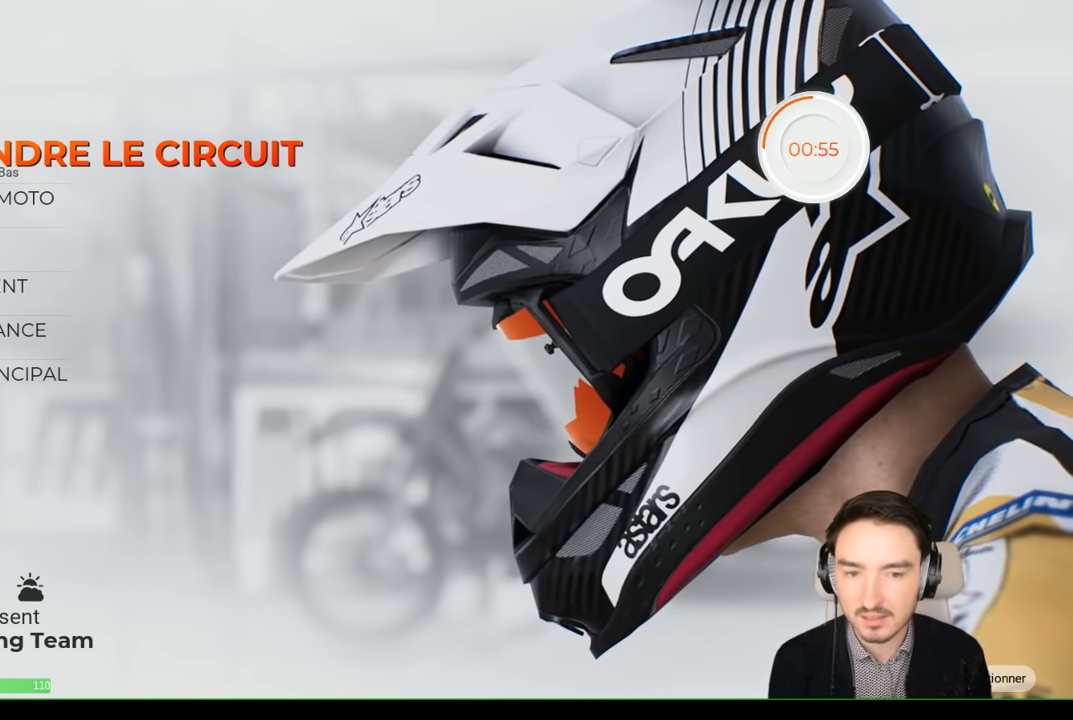
{"buttons": [], "left_stick": "center", "right_stick": "center", "events": []}
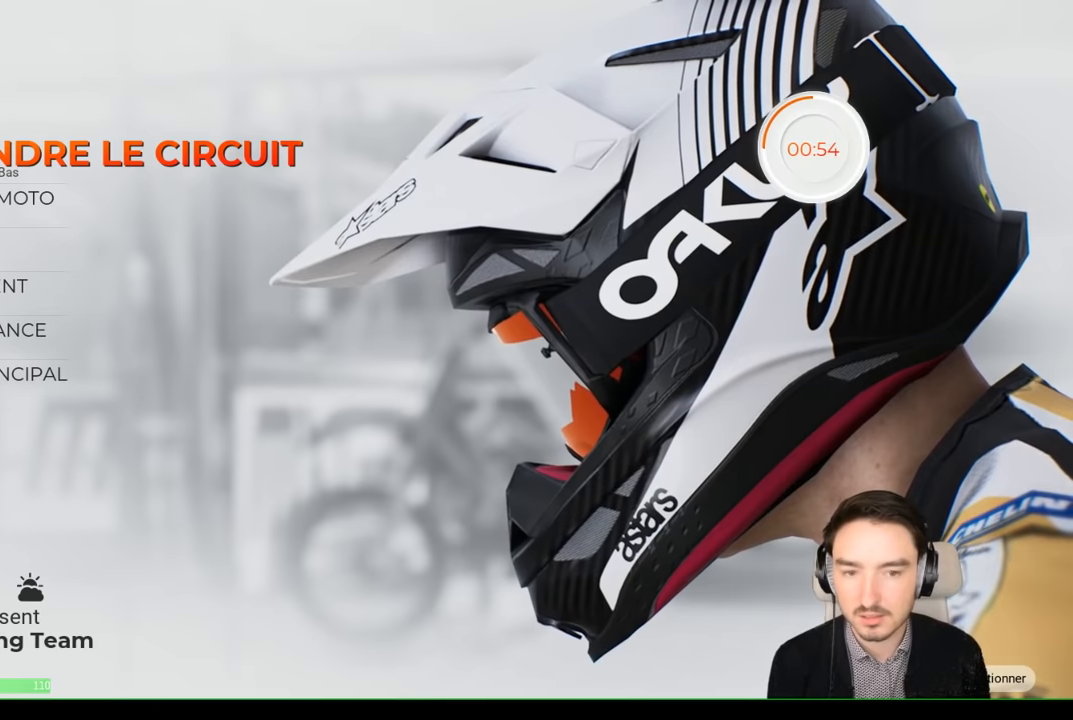
{"buttons": ["A"], "left_stick": "center", "right_stick": "center", "events": [[434, "A", "down"]]}
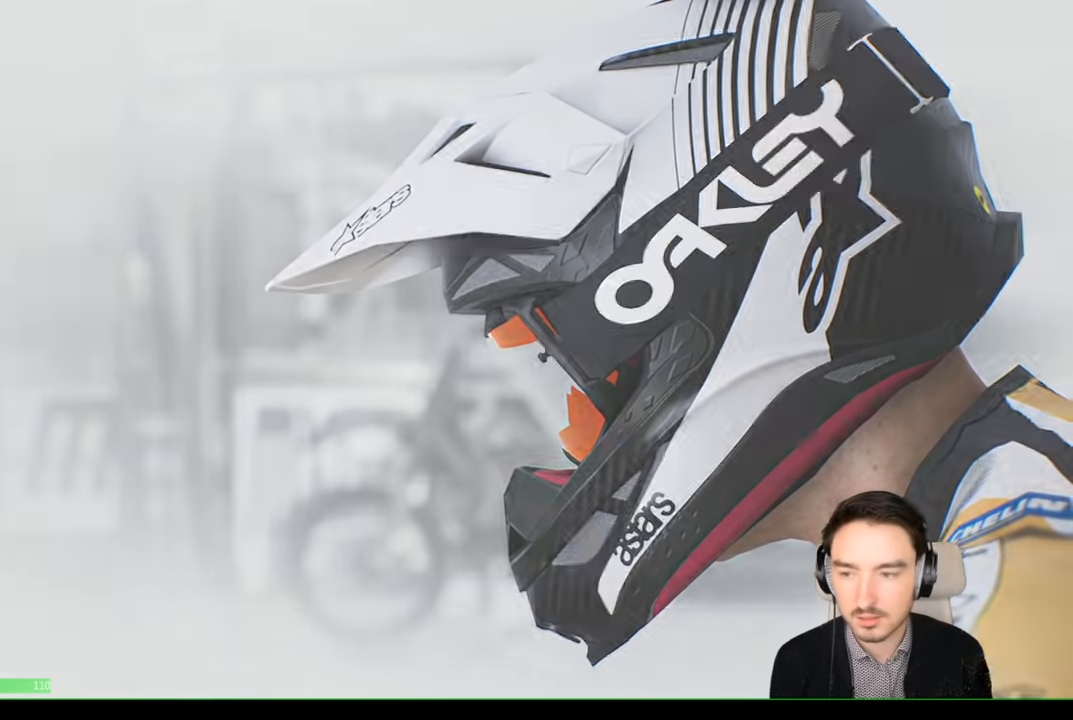
{"buttons": [], "left_stick": "center", "right_stick": "center", "events": [[34, "A", "up"]]}
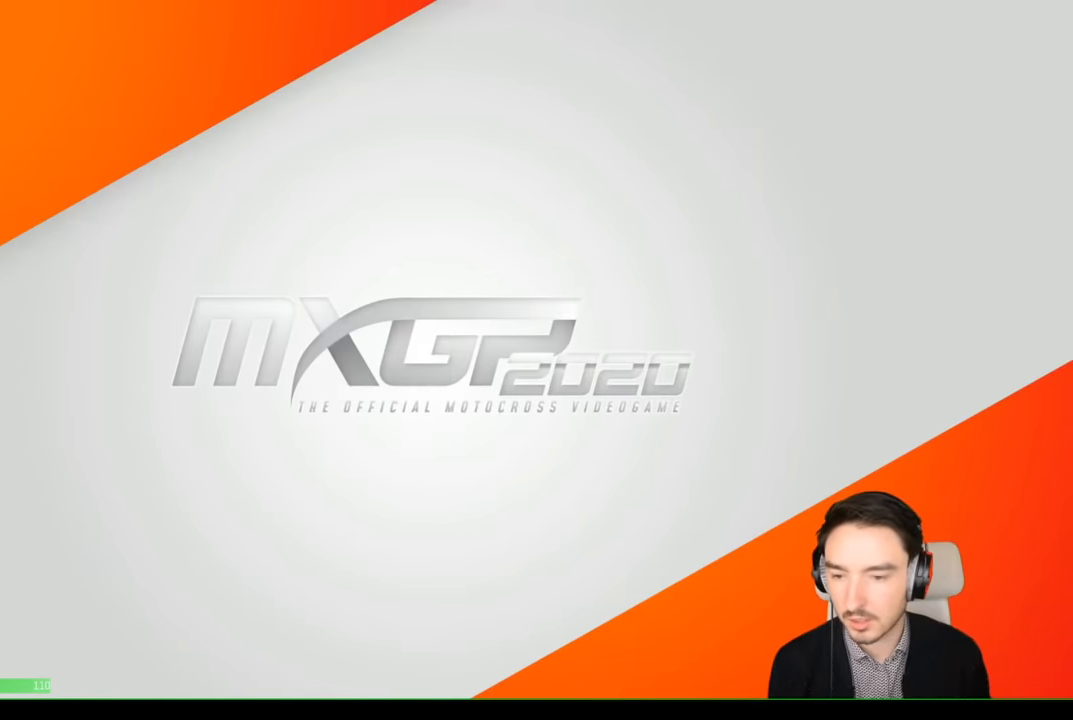
{"buttons": ["R2"], "left_stick": "center", "right_stick": "center", "events": [[450, "R2", "down"]]}
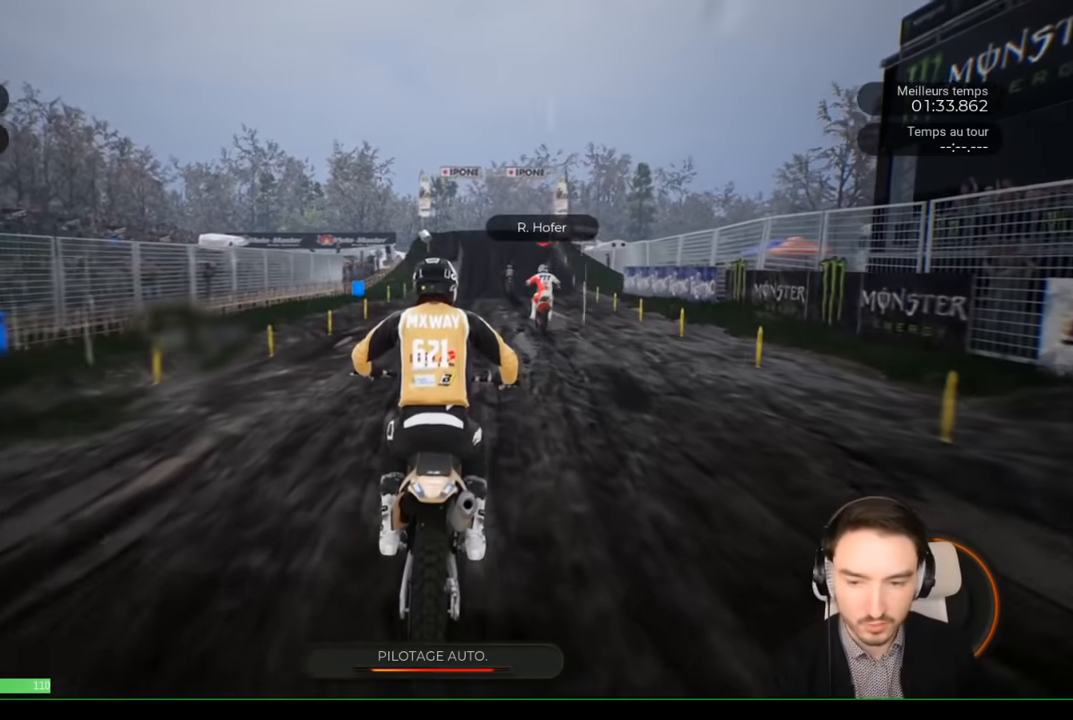
{"buttons": ["R2"], "left_stick": "center", "right_stick": "center", "events": []}
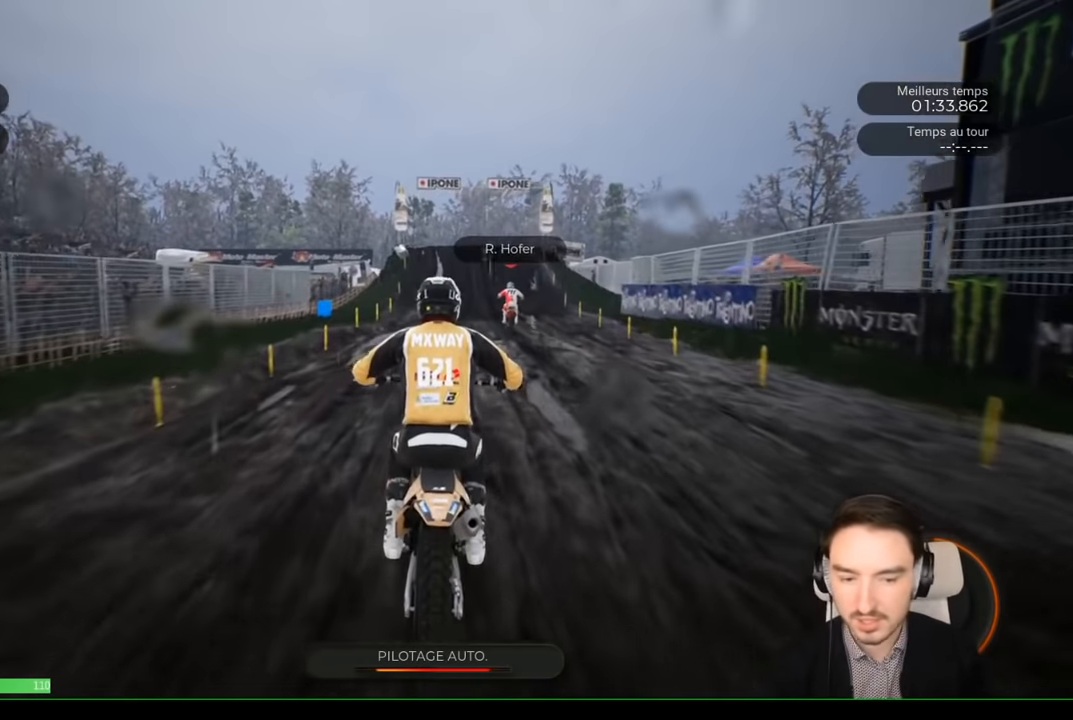
{"buttons": ["R2"], "left_stick": "up-right", "right_stick": "center", "events": [[484, "left_stick", "up-right"]]}
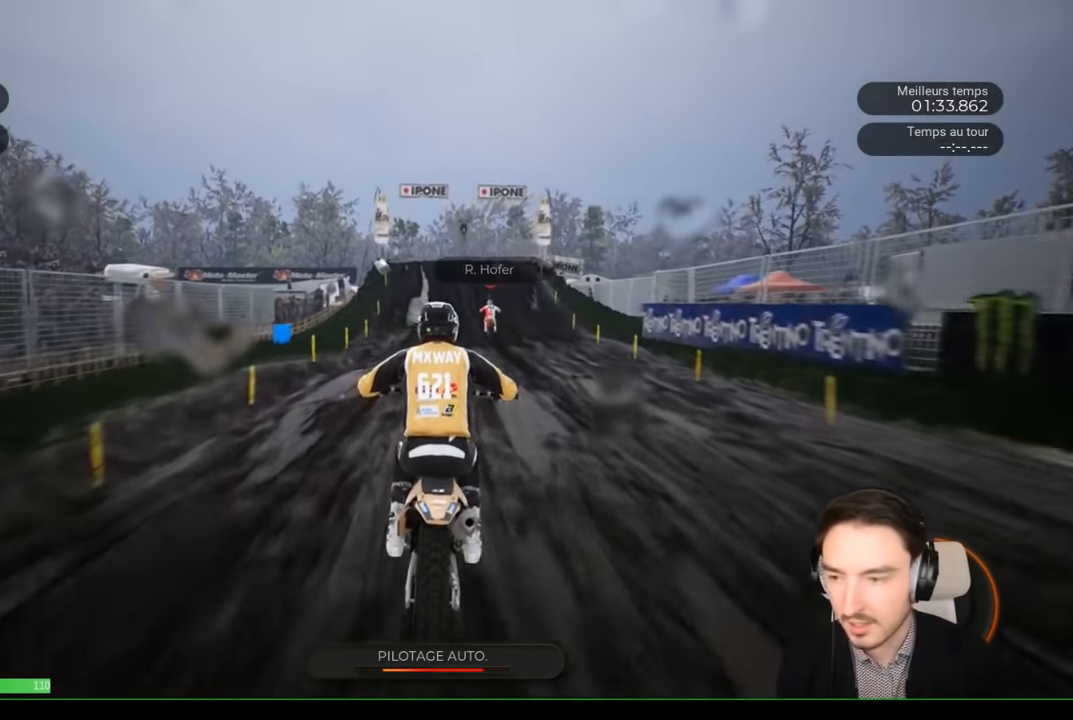
{"buttons": ["R2"], "left_stick": "center", "right_stick": "center", "events": [[84, "left_stick", "center"]]}
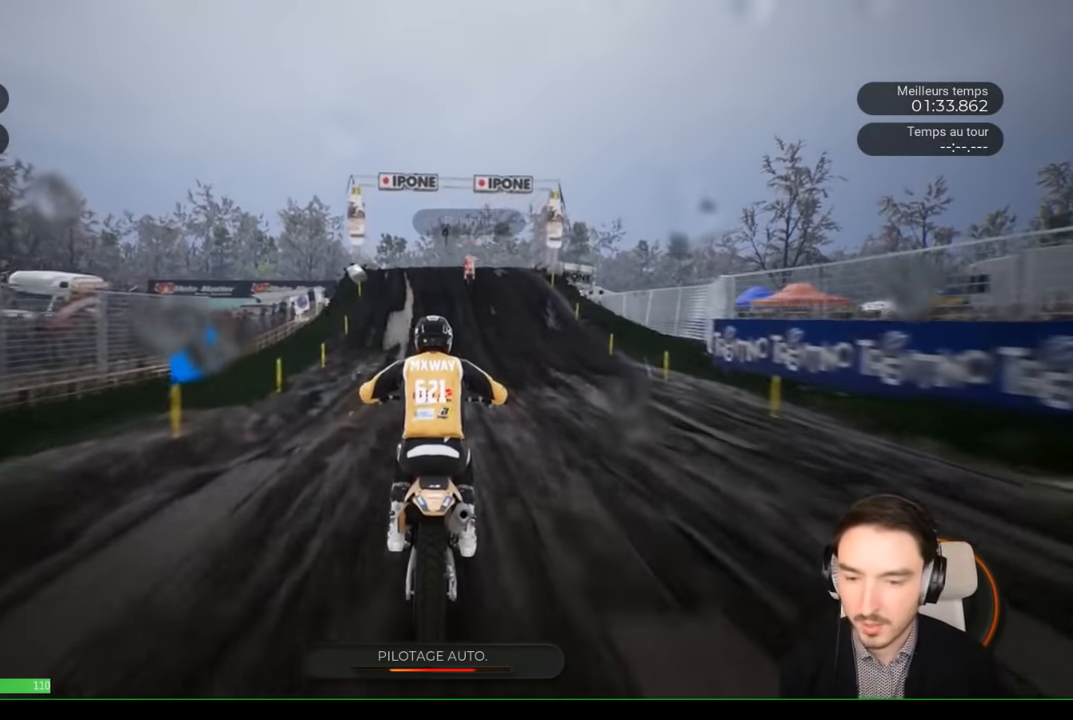
{"buttons": ["R2"], "left_stick": "center", "right_stick": "center", "events": []}
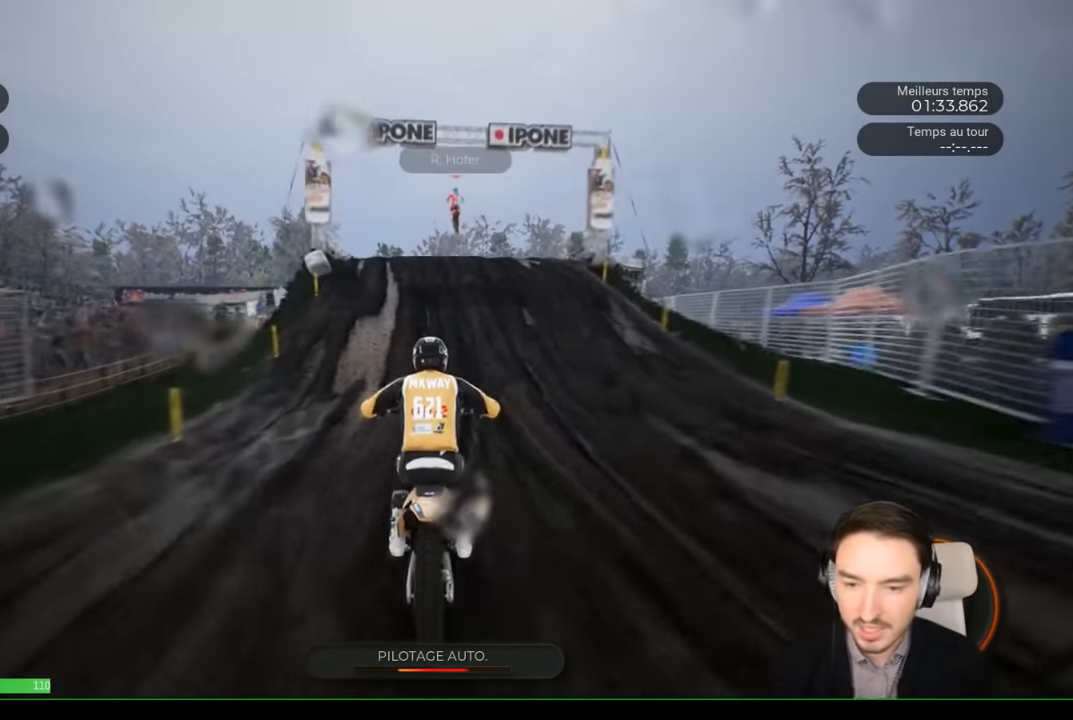
{"buttons": ["R2"], "left_stick": "center", "right_stick": "center", "events": []}